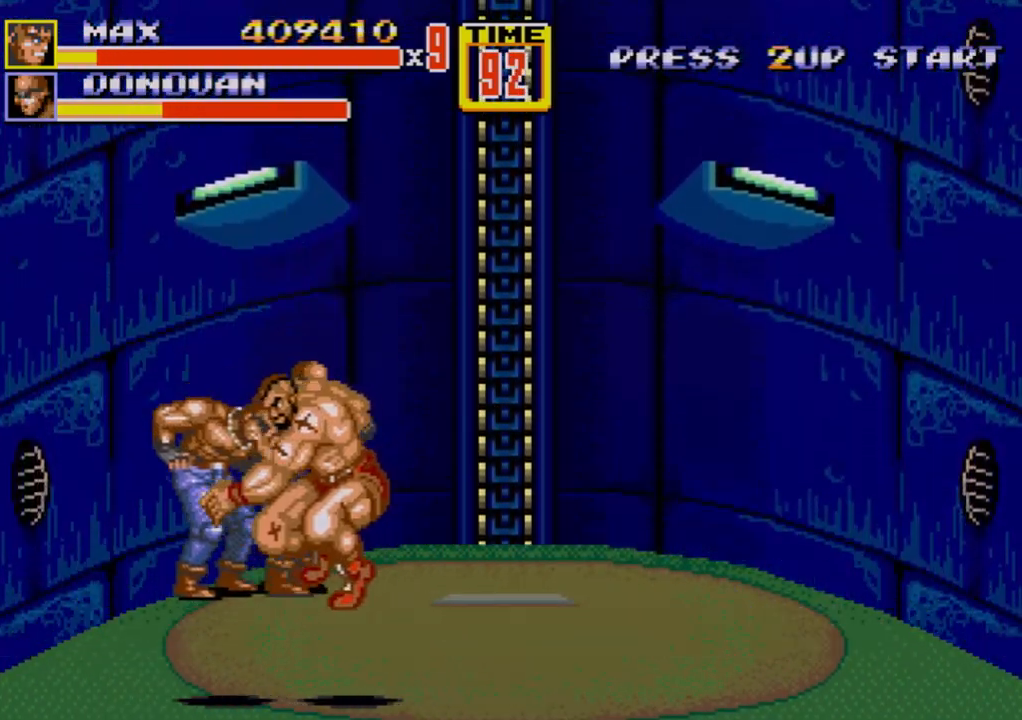
Gameplay with a controller (Xbox layout); each line is a JSON object with the inputs held at the frame after it. "events" lists button and stick changes between this image and that frame as [ms after this image, input, new state], when the widget could be followed in between. Not read: L1 L2 L3 R1 R2 R3.
{"buttons": [], "events": [[150, "DPAD_RIGHT", "down"], [167, "DPAD_UP", "down"], [350, "B", "down"], [450, "B", "up"], [467, "DPAD_RIGHT", "up"], [467, "DPAD_UP", "up"]]}
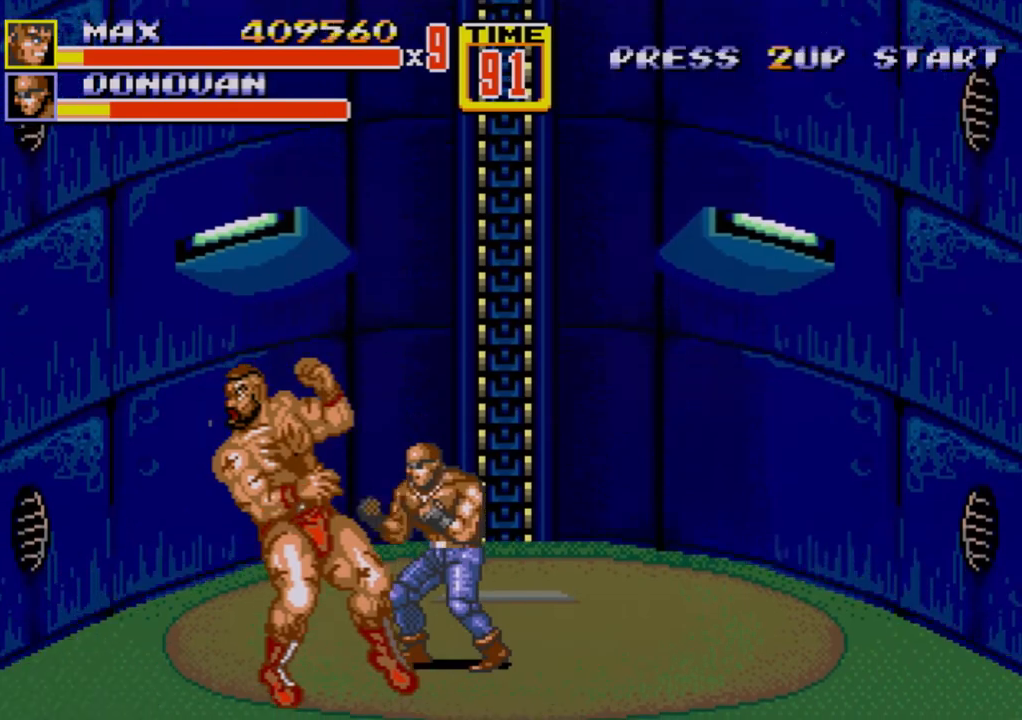
{"buttons": ["B", "DPAD_RIGHT"], "events": [[17, "B", "down"], [67, "B", "up"], [83, "DPAD_RIGHT", "down"], [167, "DPAD_RIGHT", "up"], [200, "DPAD_RIGHT", "down"], [250, "B", "down"], [267, "B", "up"], [350, "B", "down"]]}
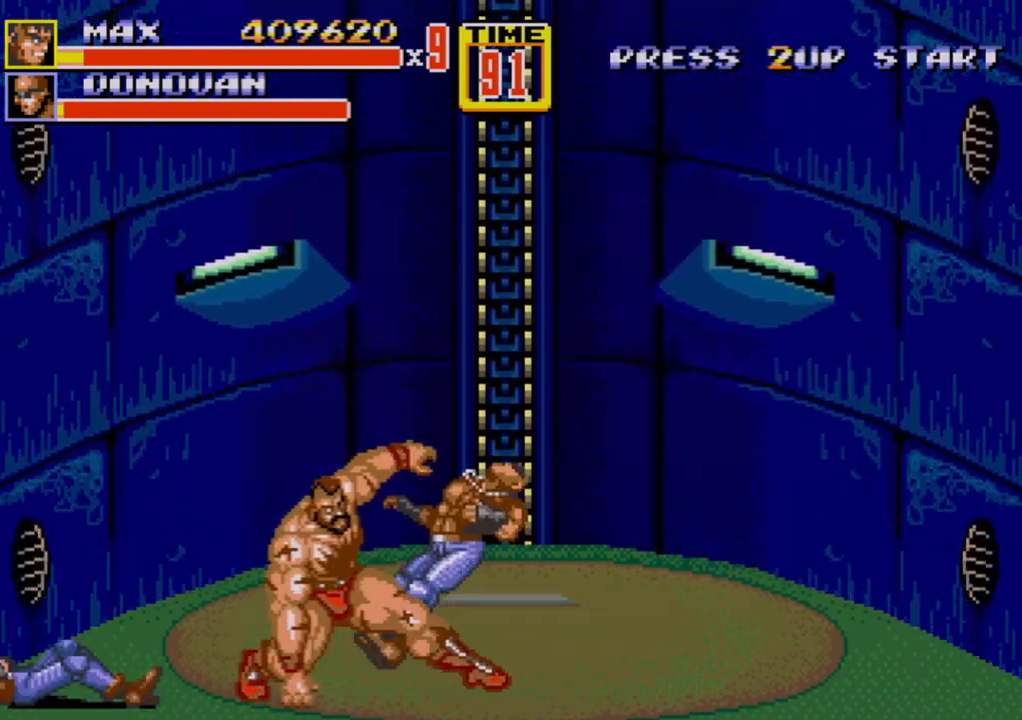
{"buttons": ["DPAD_UP", "DPAD_RIGHT"], "events": [[33, "DPAD_RIGHT", "up"], [133, "B", "up"], [500, "DPAD_RIGHT", "down"], [500, "DPAD_UP", "down"]]}
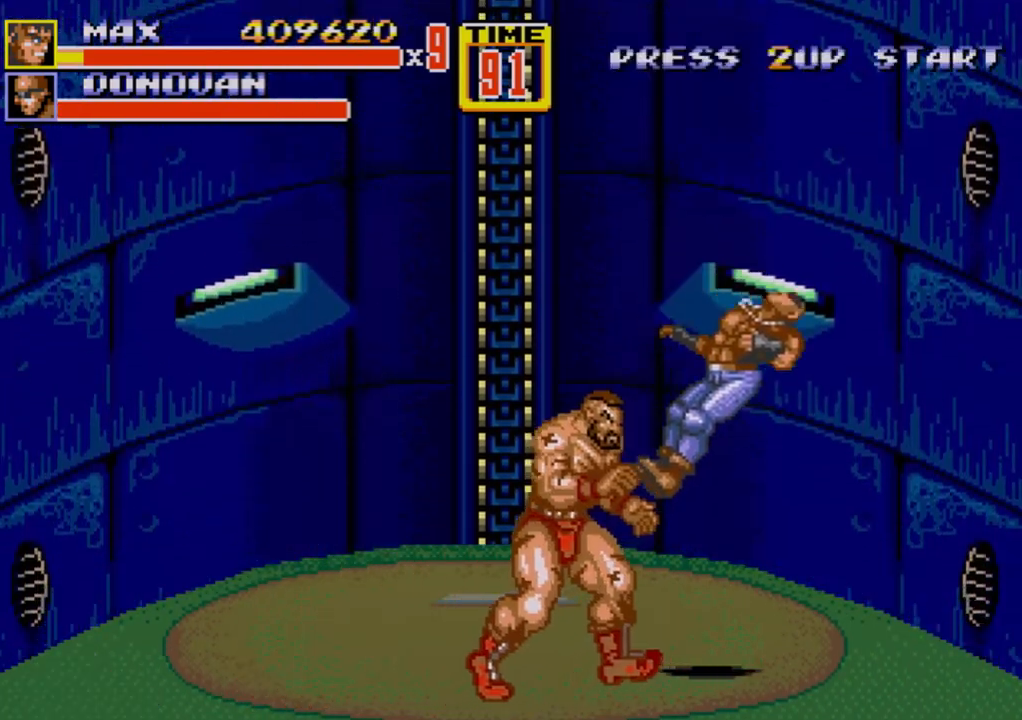
{"buttons": ["DPAD_UP", "DPAD_LEFT"], "events": [[283, "DPAD_RIGHT", "up"], [333, "DPAD_LEFT", "down"]]}
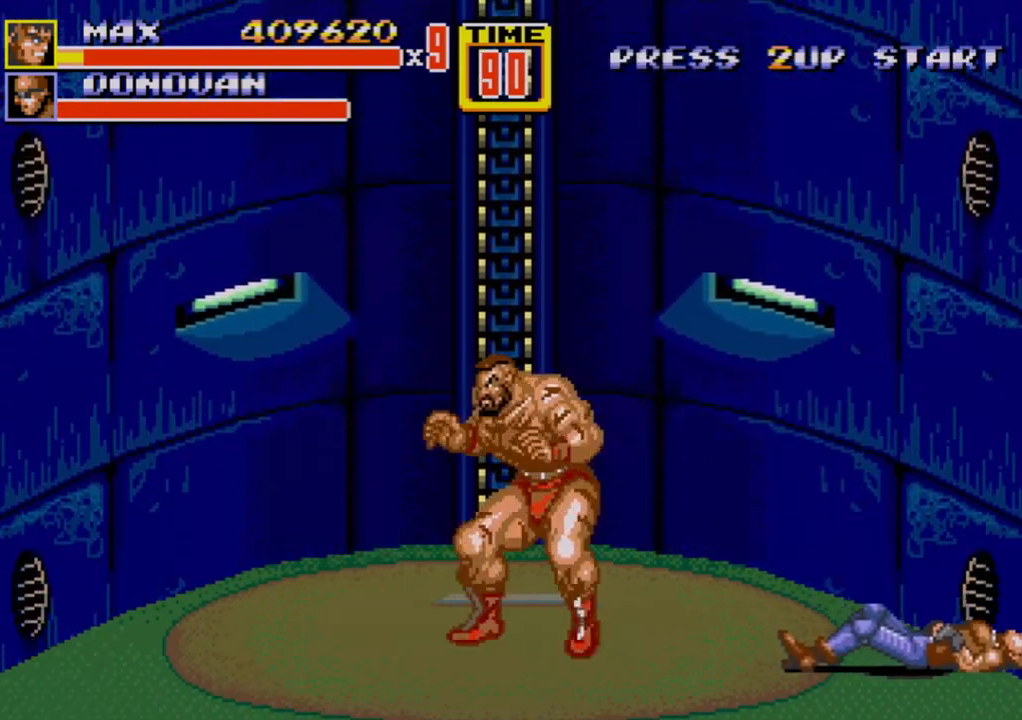
{"buttons": [], "events": [[67, "DPAD_LEFT", "up"], [67, "DPAD_UP", "up"], [117, "DPAD_RIGHT", "down"], [117, "DPAD_UP", "down"], [233, "DPAD_UP", "up"], [250, "DPAD_RIGHT", "up"]]}
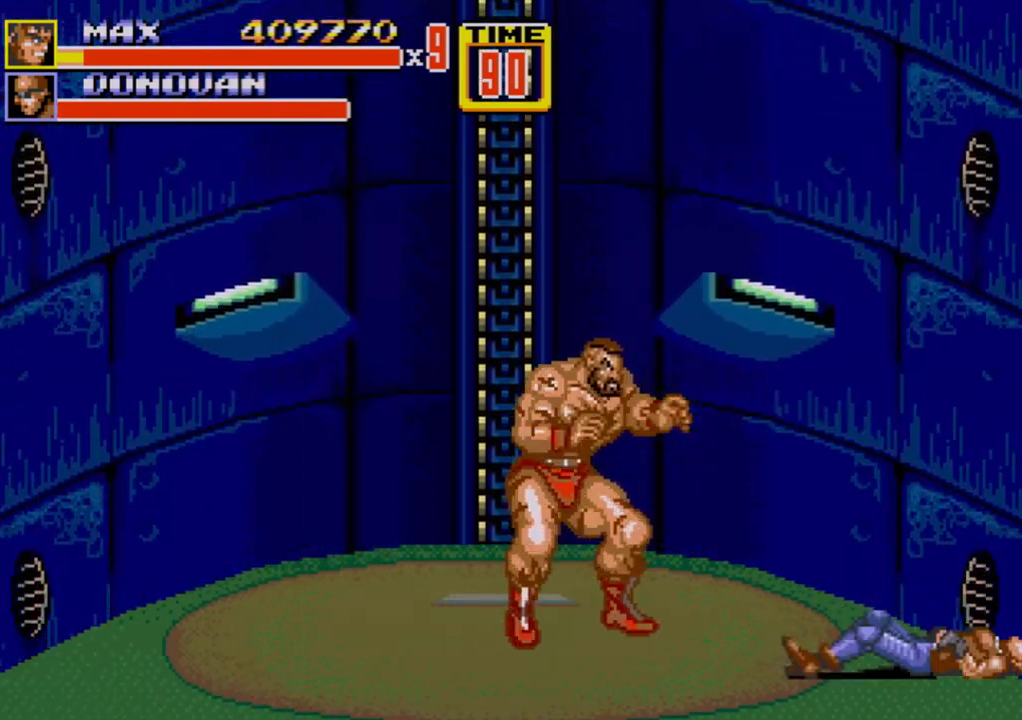
{"buttons": [], "events": []}
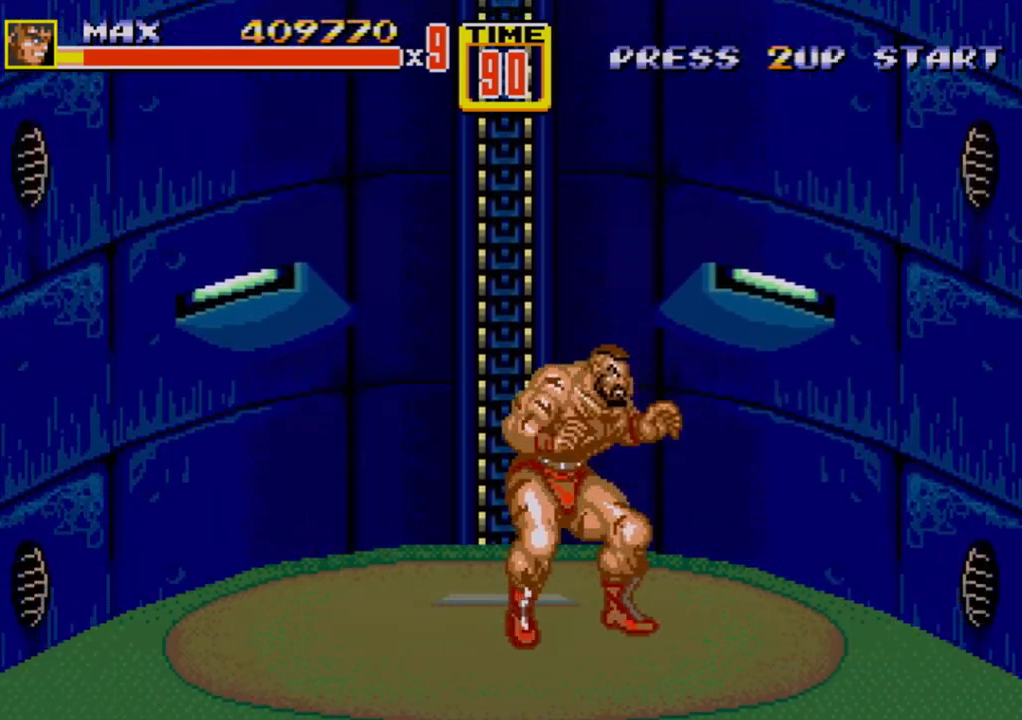
{"buttons": ["DPAD_DOWN", "DPAD_RIGHT"], "events": [[217, "DPAD_RIGHT", "down"], [233, "DPAD_DOWN", "down"]]}
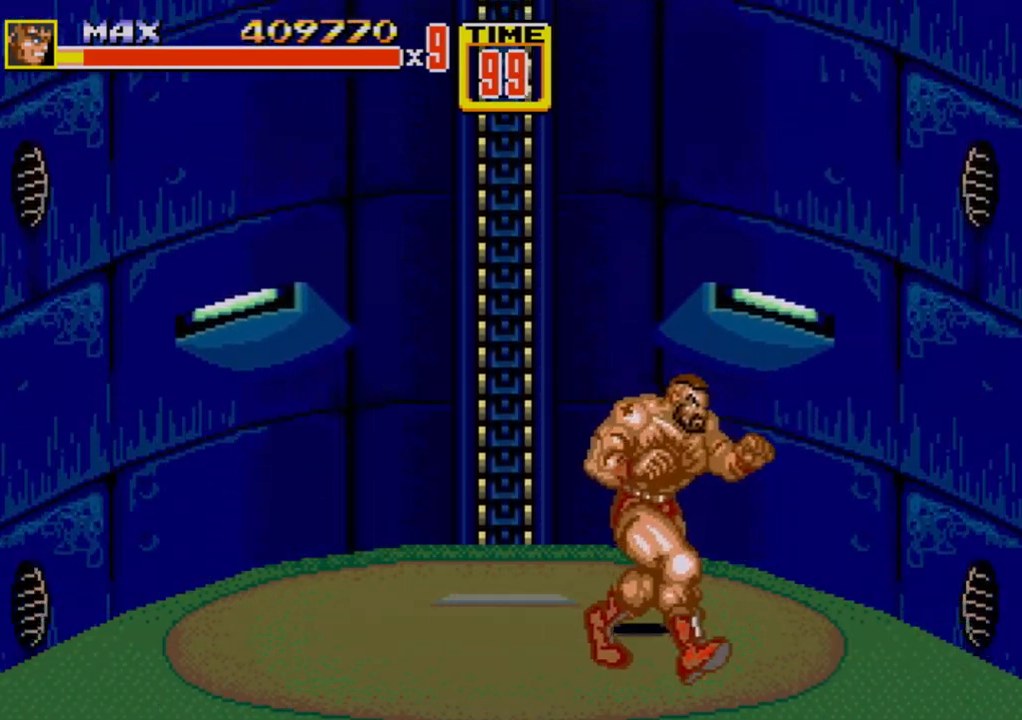
{"buttons": ["DPAD_UP"], "events": [[133, "DPAD_DOWN", "up"], [250, "DPAD_RIGHT", "up"], [400, "DPAD_RIGHT", "down"], [450, "DPAD_UP", "down"], [483, "DPAD_RIGHT", "up"]]}
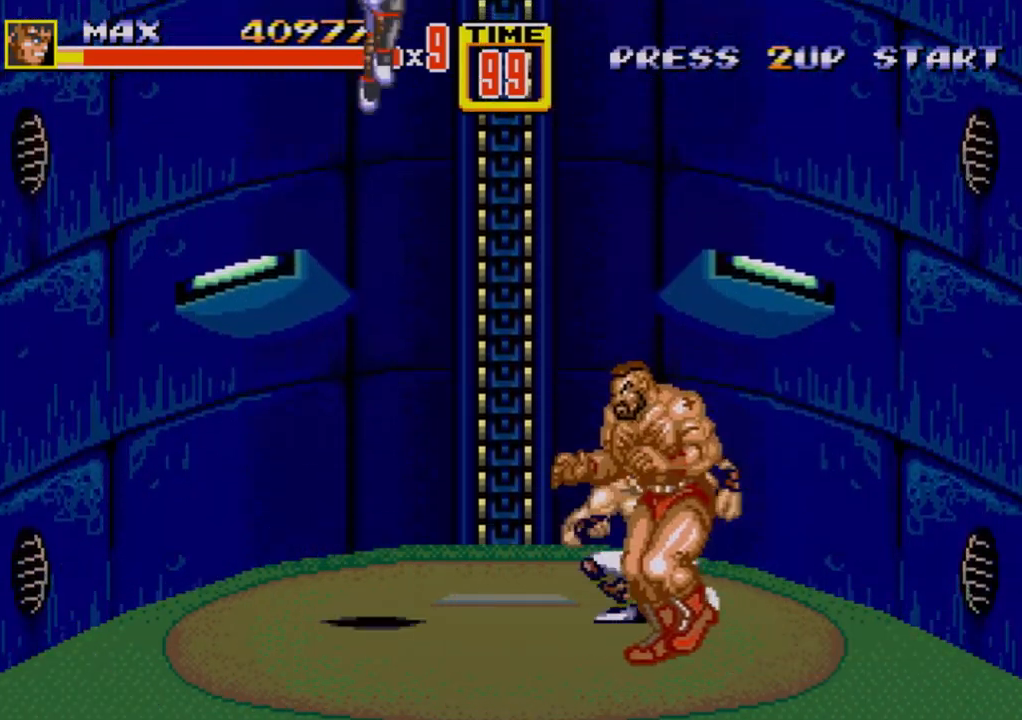
{"buttons": ["C", "DPAD_LEFT"], "events": [[17, "DPAD_LEFT", "down"], [283, "DPAD_LEFT", "up"], [283, "DPAD_UP", "up"], [400, "DPAD_LEFT", "down"], [433, "C", "down"]]}
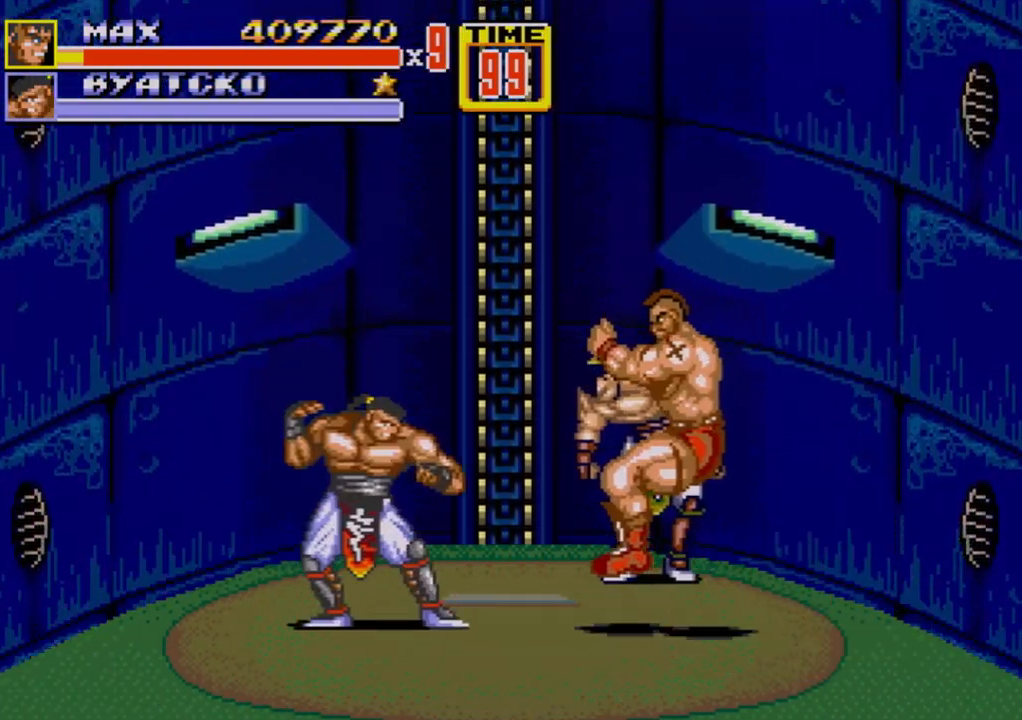
{"buttons": ["B"], "events": [[67, "C", "up"], [67, "DPAD_LEFT", "up"], [283, "B", "down"], [300, "B", "up"], [350, "B", "down"], [400, "B", "up"], [467, "B", "down"]]}
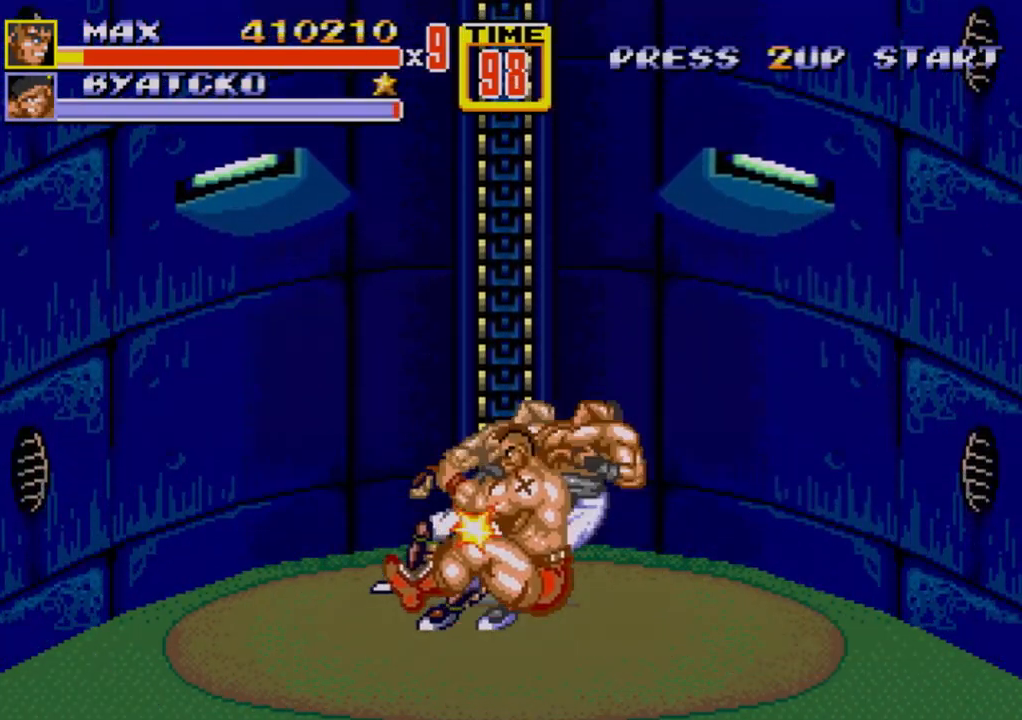
{"buttons": ["DPAD_RIGHT"], "events": [[117, "DPAD_RIGHT", "down"], [117, "DPAD_UP", "down"], [150, "B", "up"], [300, "DPAD_UP", "up"]]}
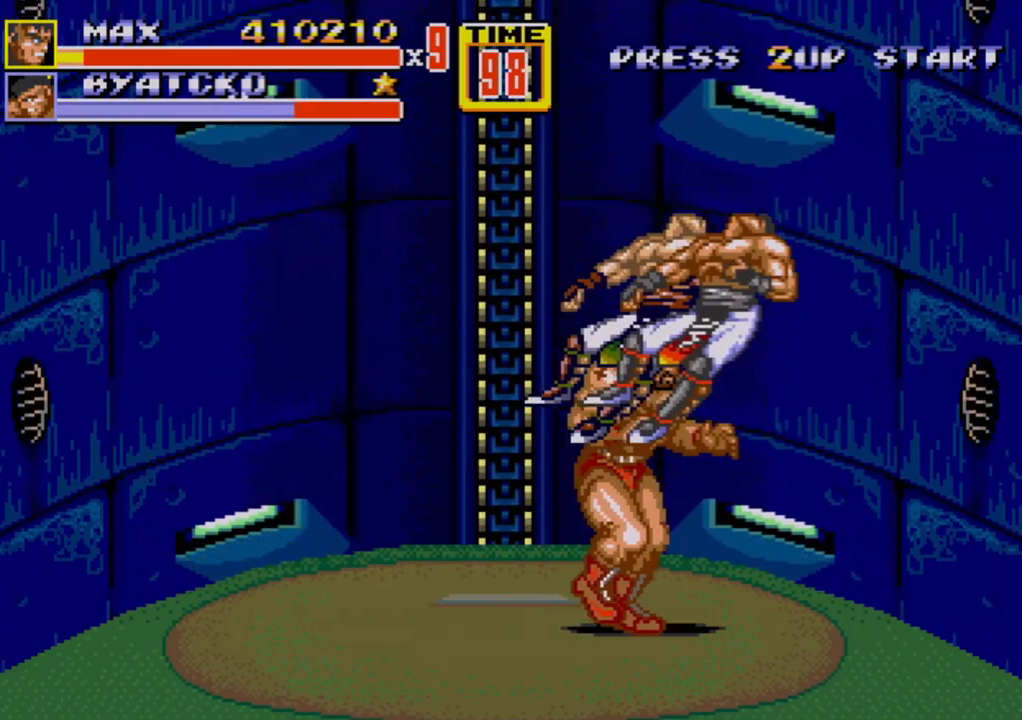
{"buttons": ["DPAD_RIGHT"], "events": [[317, "DPAD_DOWN", "down"], [450, "DPAD_DOWN", "up"]]}
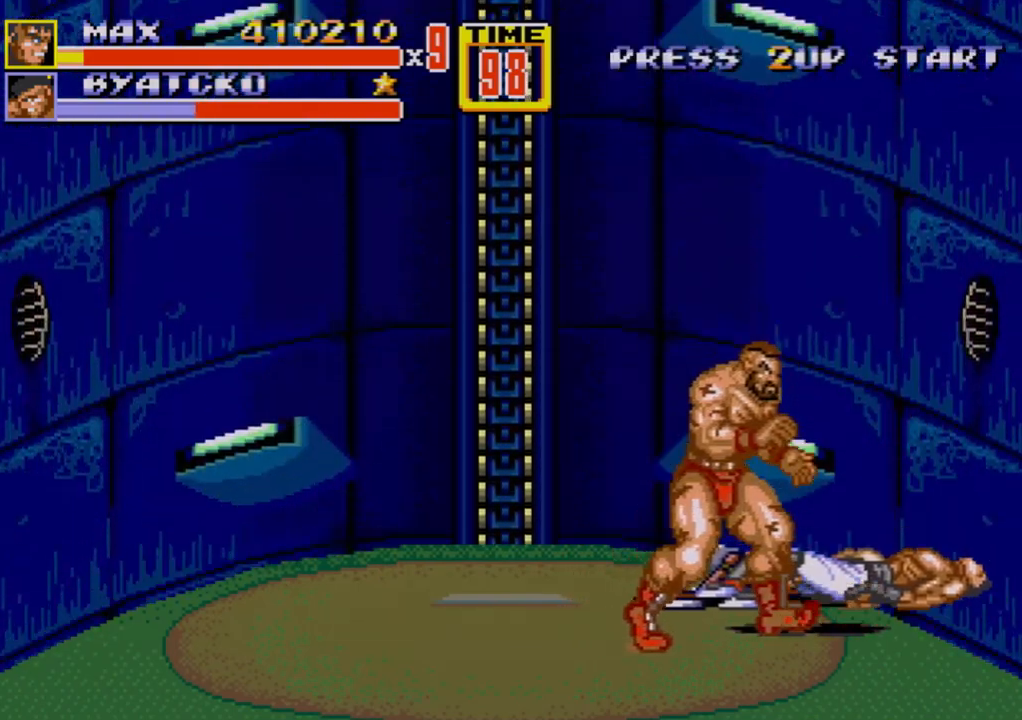
{"buttons": ["DPAD_RIGHT"], "events": [[233, "DPAD_UP", "down"], [283, "DPAD_RIGHT", "up"], [283, "DPAD_UP", "up"], [500, "DPAD_RIGHT", "down"]]}
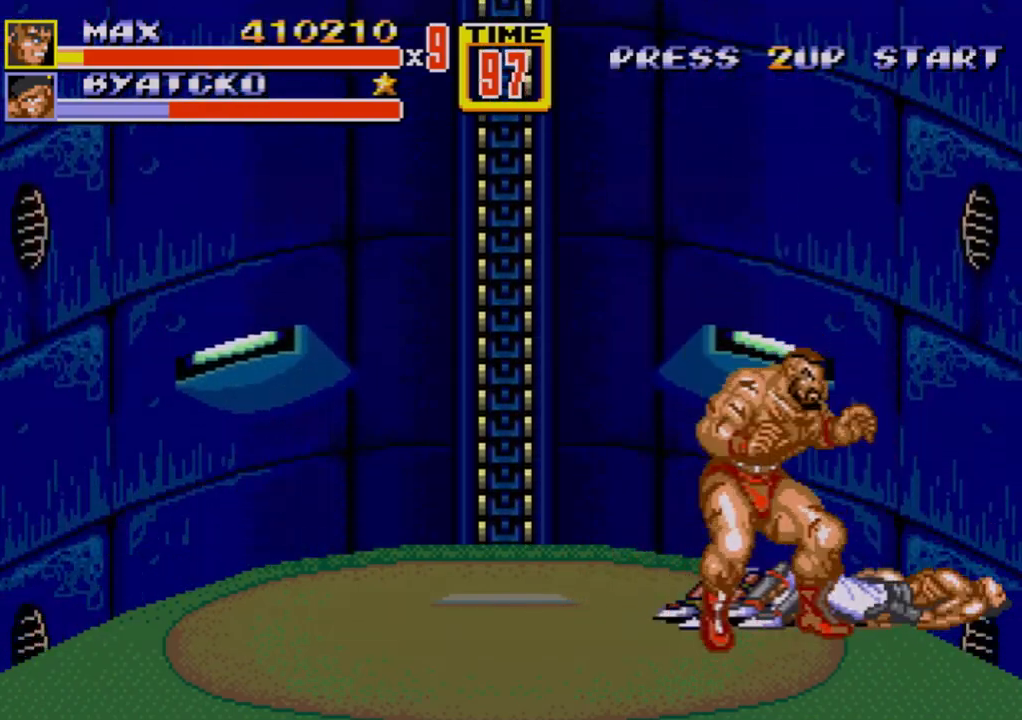
{"buttons": ["B"], "events": [[33, "DPAD_RIGHT", "up"], [300, "B", "down"], [433, "B", "up"], [483, "B", "down"]]}
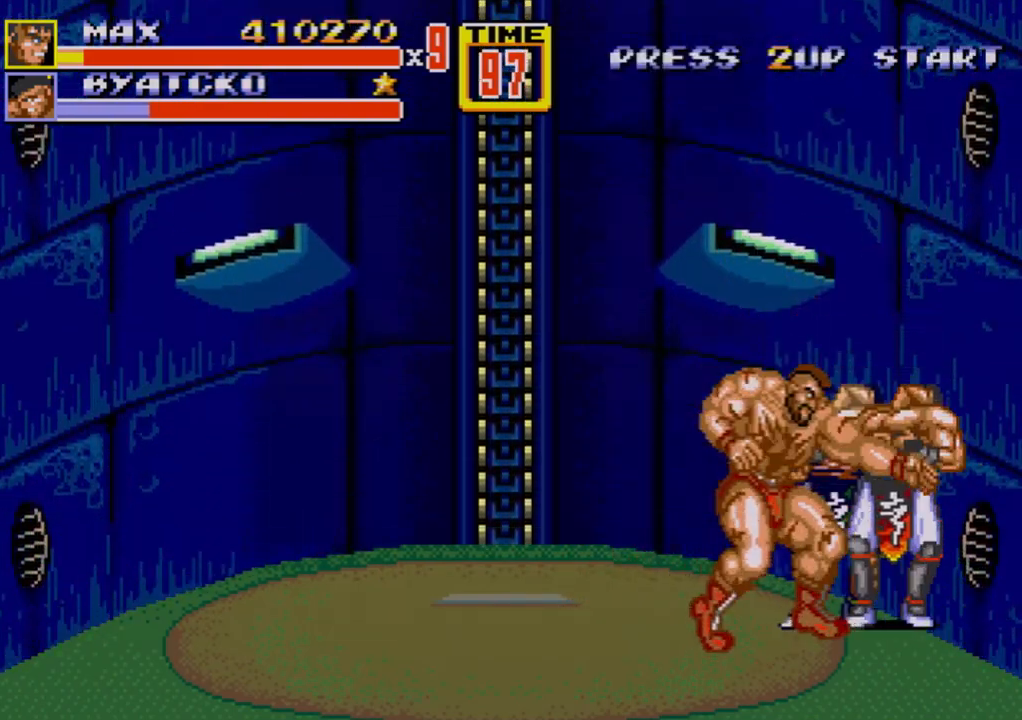
{"buttons": ["B"], "events": [[133, "B", "up"], [267, "B", "down"], [317, "B", "up"], [367, "B", "down"]]}
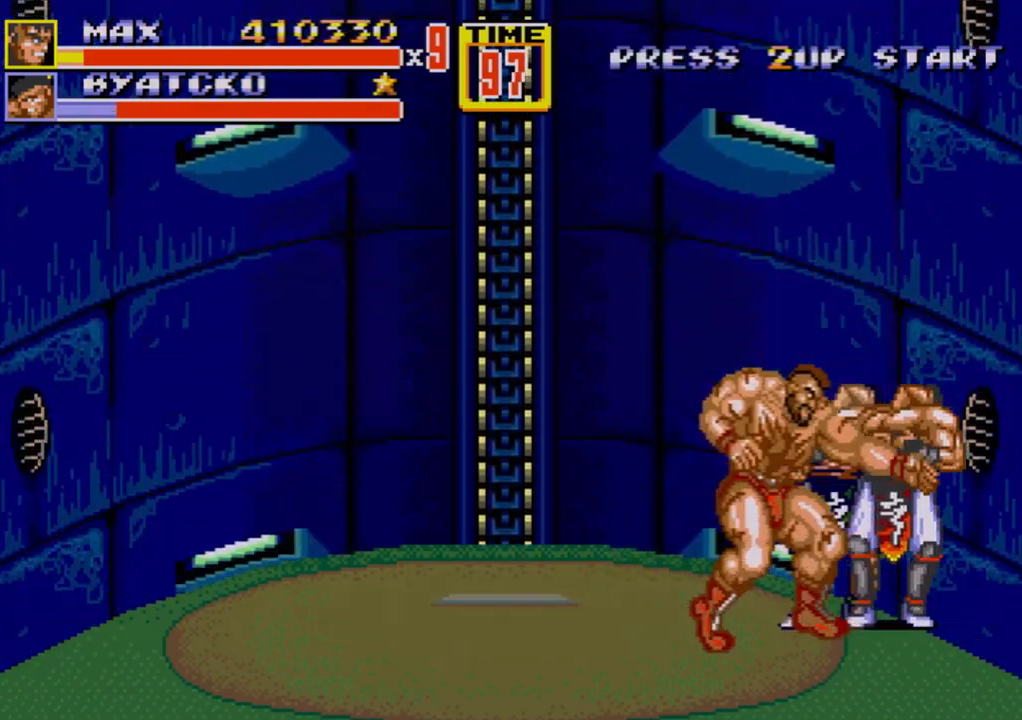
{"buttons": ["B"], "events": [[50, "B", "up"], [133, "B", "down"], [200, "B", "up"], [250, "B", "down"], [300, "B", "up"], [333, "B", "down"], [417, "B", "up"], [467, "B", "down"]]}
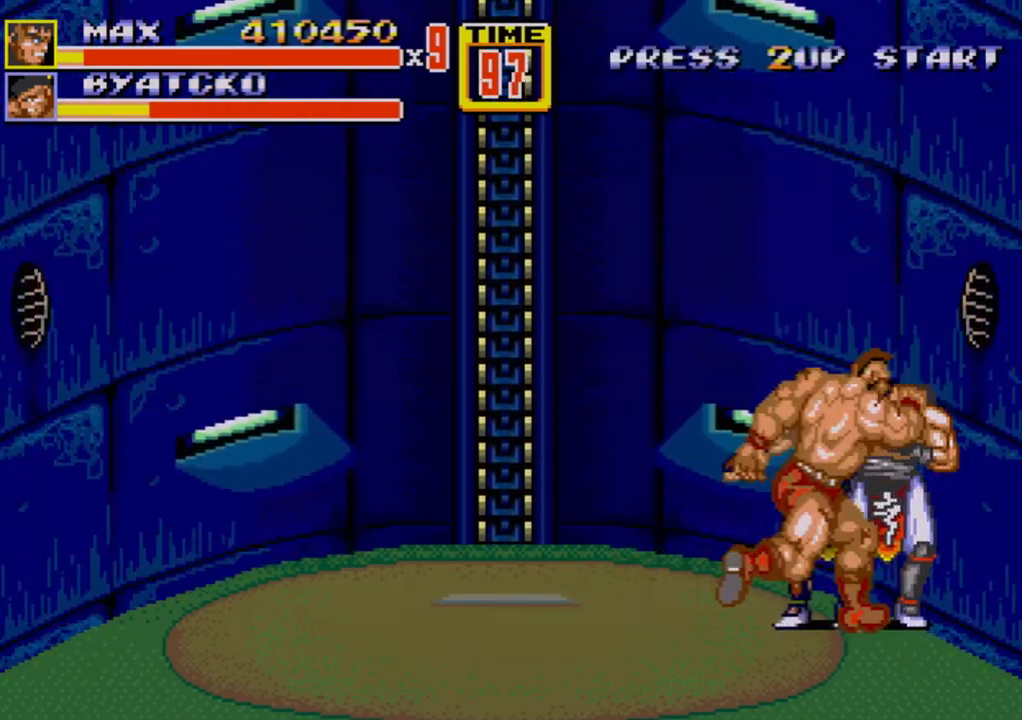
{"buttons": ["DPAD_RIGHT"], "events": [[217, "B", "up"], [233, "DPAD_RIGHT", "down"], [283, "DPAD_RIGHT", "up"], [350, "DPAD_RIGHT", "down"], [367, "B", "down"], [383, "B", "up"], [450, "B", "down"], [500, "B", "up"]]}
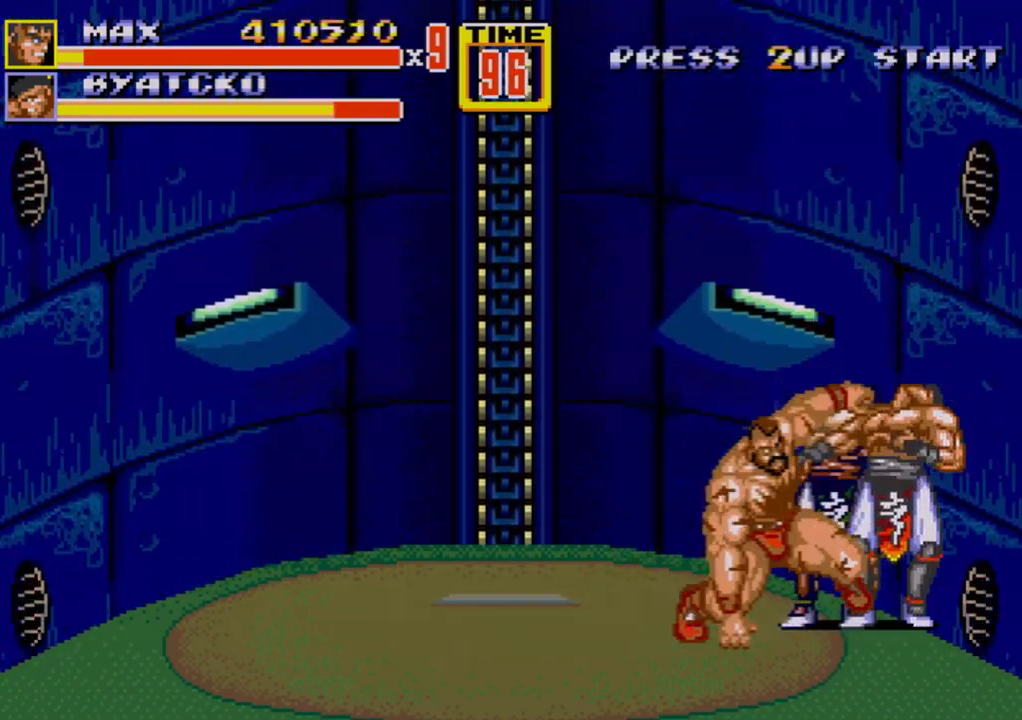
{"buttons": ["DPAD_UP", "DPAD_LEFT"], "events": [[50, "B", "down"], [133, "B", "up"], [167, "DPAD_RIGHT", "up"], [267, "DPAD_LEFT", "down"], [383, "DPAD_UP", "down"]]}
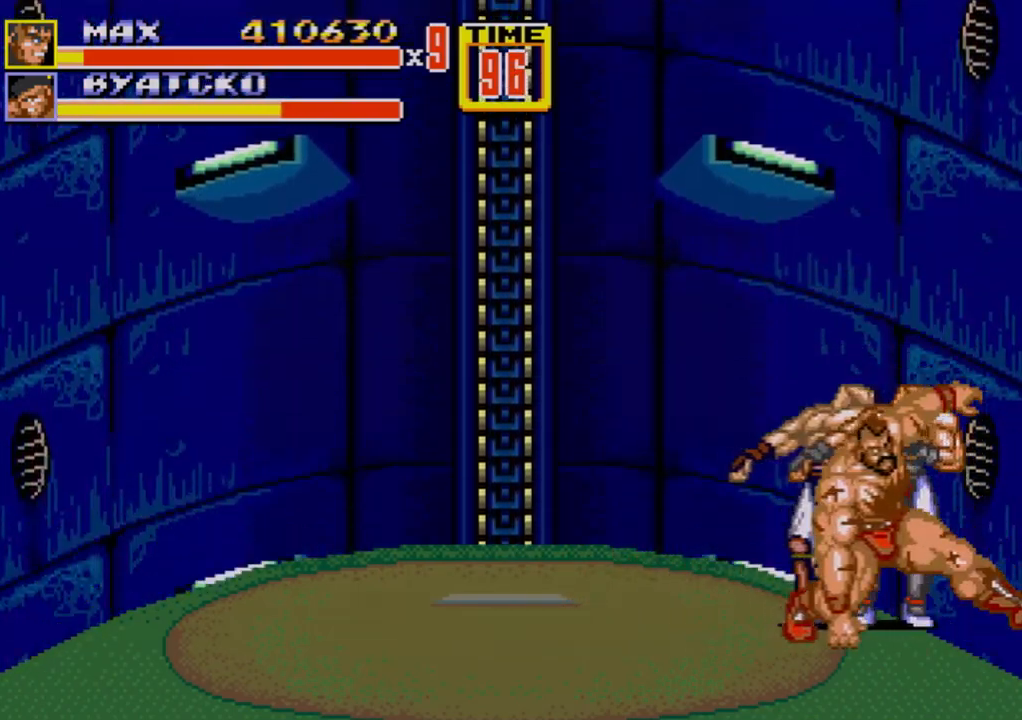
{"buttons": [], "events": [[417, "C", "down"], [417, "DPAD_LEFT", "up"], [417, "DPAD_UP", "up"], [500, "C", "up"]]}
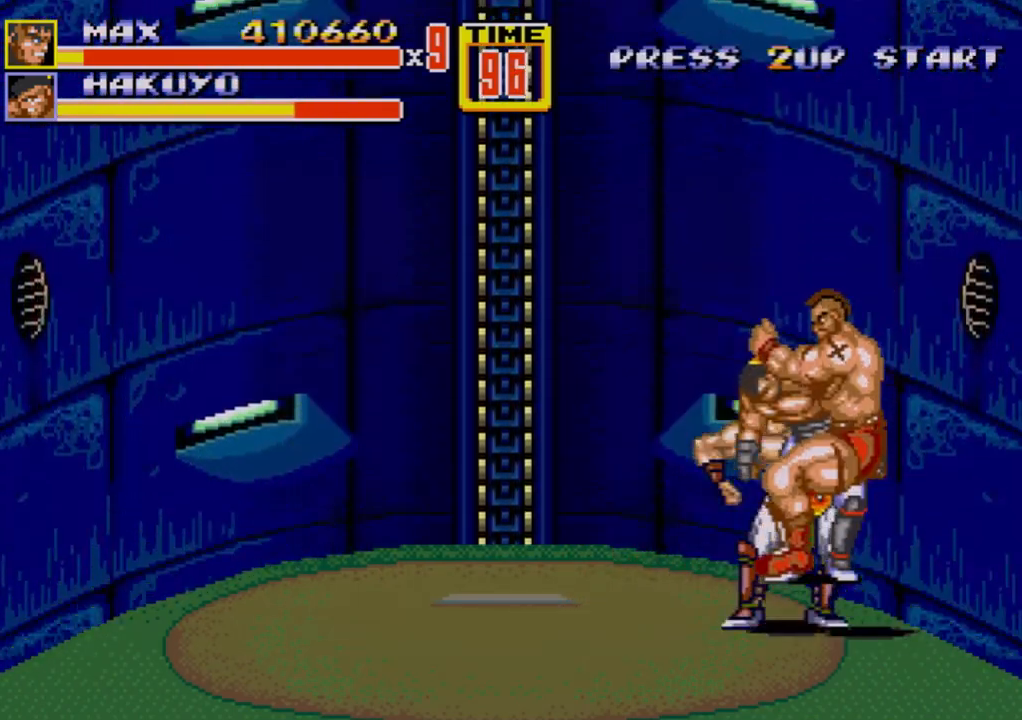
{"buttons": ["B"], "events": [[67, "B", "down"], [117, "B", "up"], [183, "B", "down"], [217, "B", "up"], [350, "B", "down"], [367, "B", "up"], [417, "B", "down"], [483, "B", "up"], [500, "B", "down"]]}
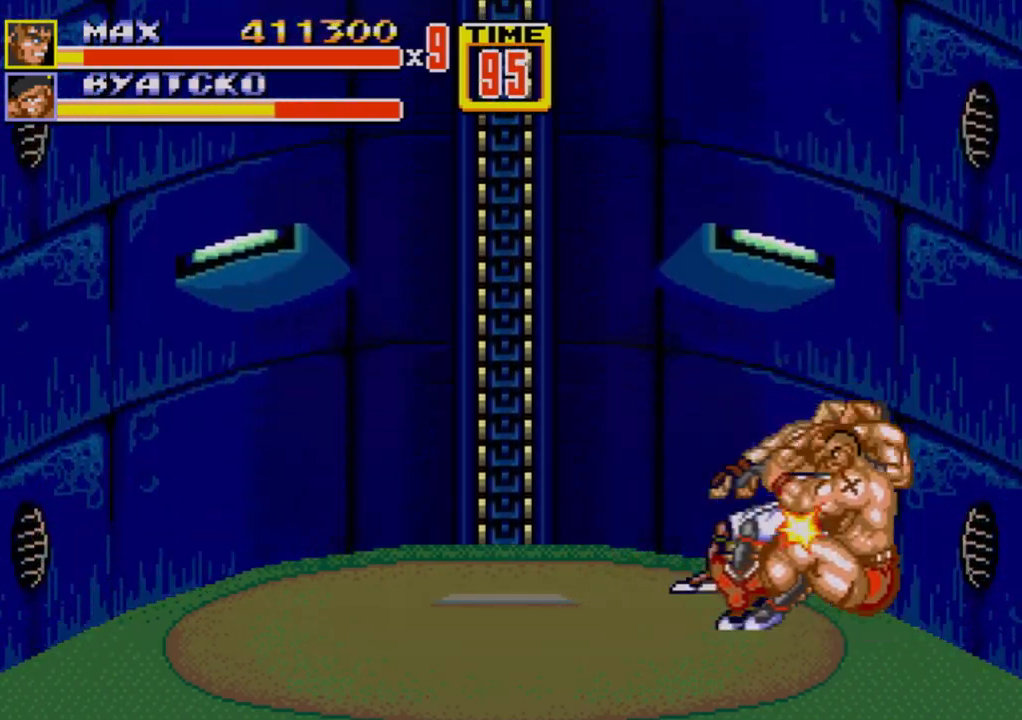
{"buttons": [], "events": [[117, "B", "up"]]}
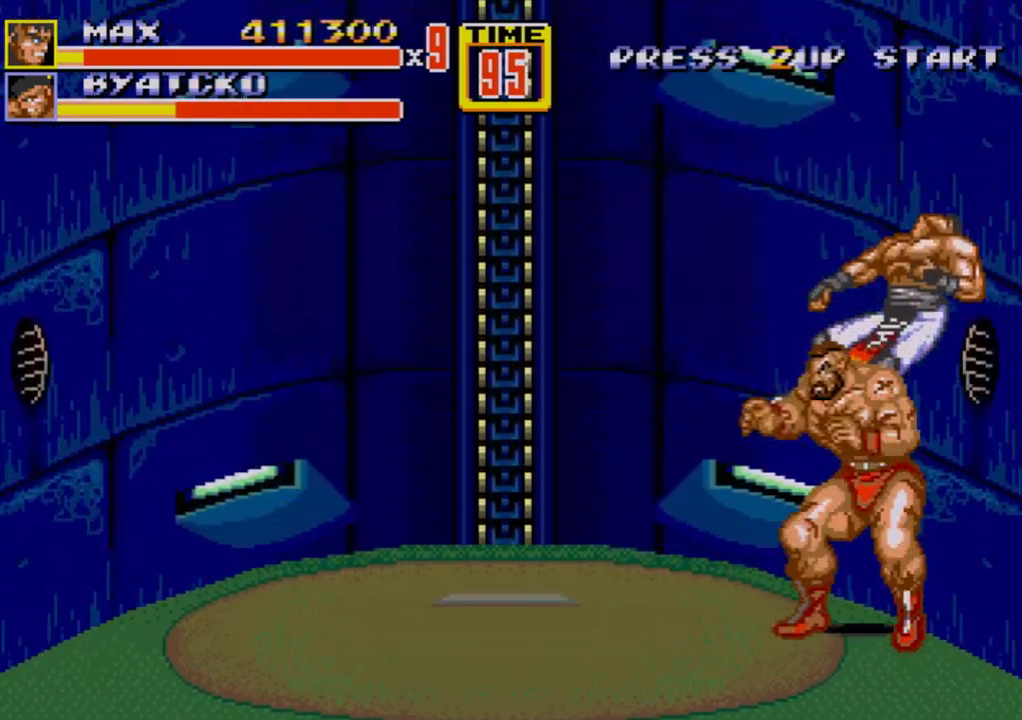
{"buttons": ["DPAD_RIGHT"], "events": [[233, "DPAD_LEFT", "down"], [333, "DPAD_LEFT", "up"], [400, "DPAD_RIGHT", "down"]]}
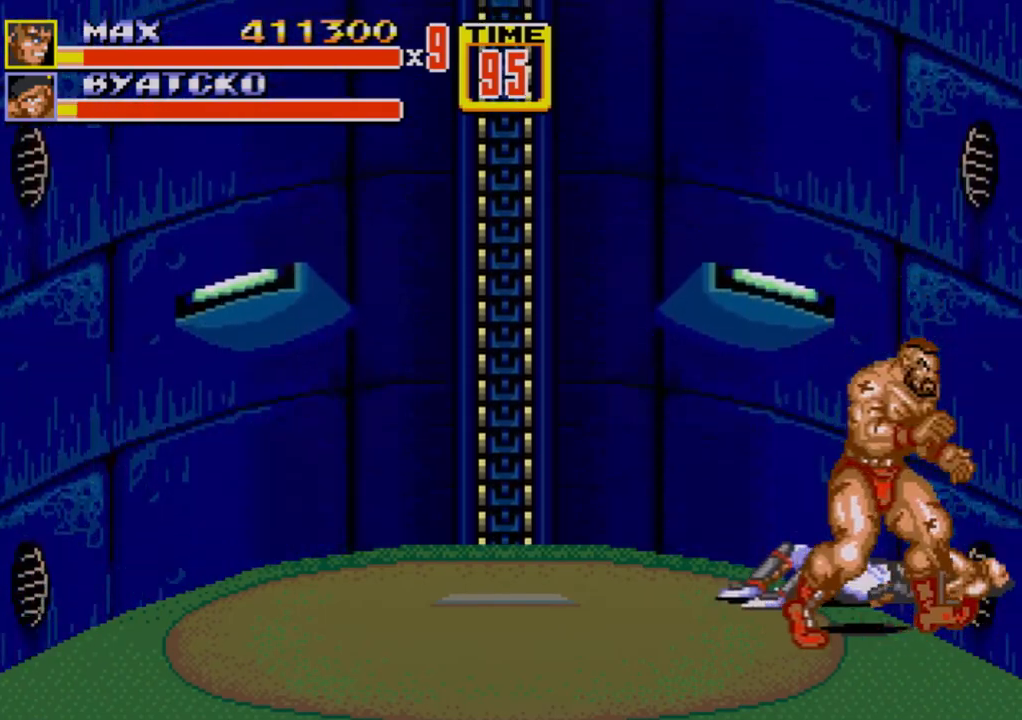
{"buttons": [], "events": [[150, "DPAD_RIGHT", "up"]]}
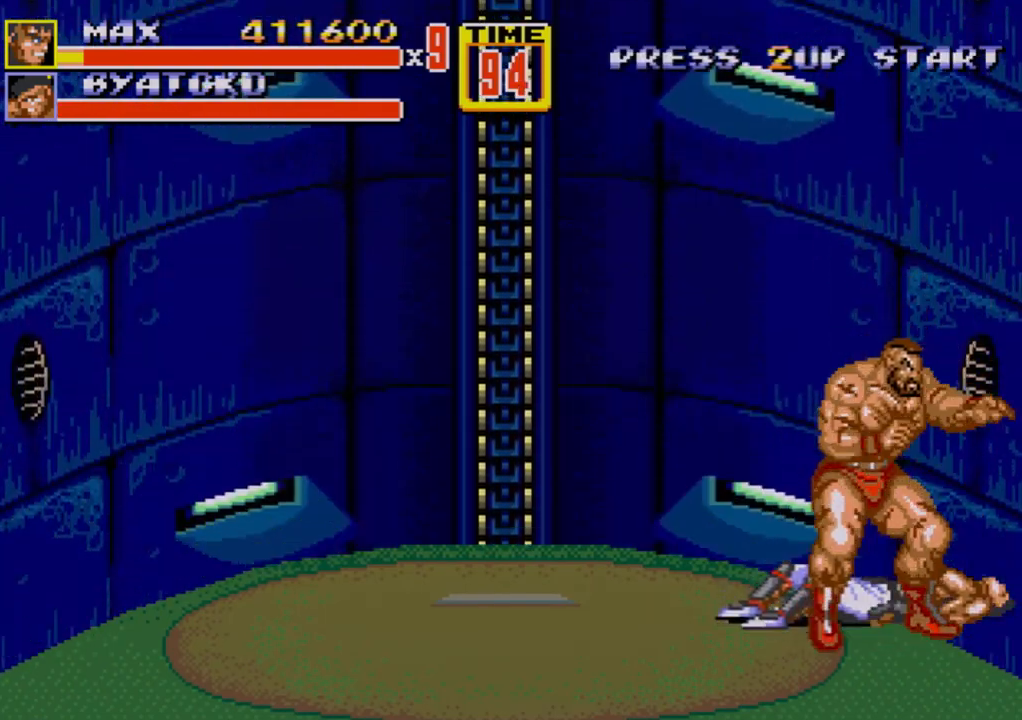
{"buttons": ["DPAD_UP"], "events": [[267, "DPAD_LEFT", "down"], [267, "DPAD_UP", "down"], [417, "DPAD_LEFT", "up"]]}
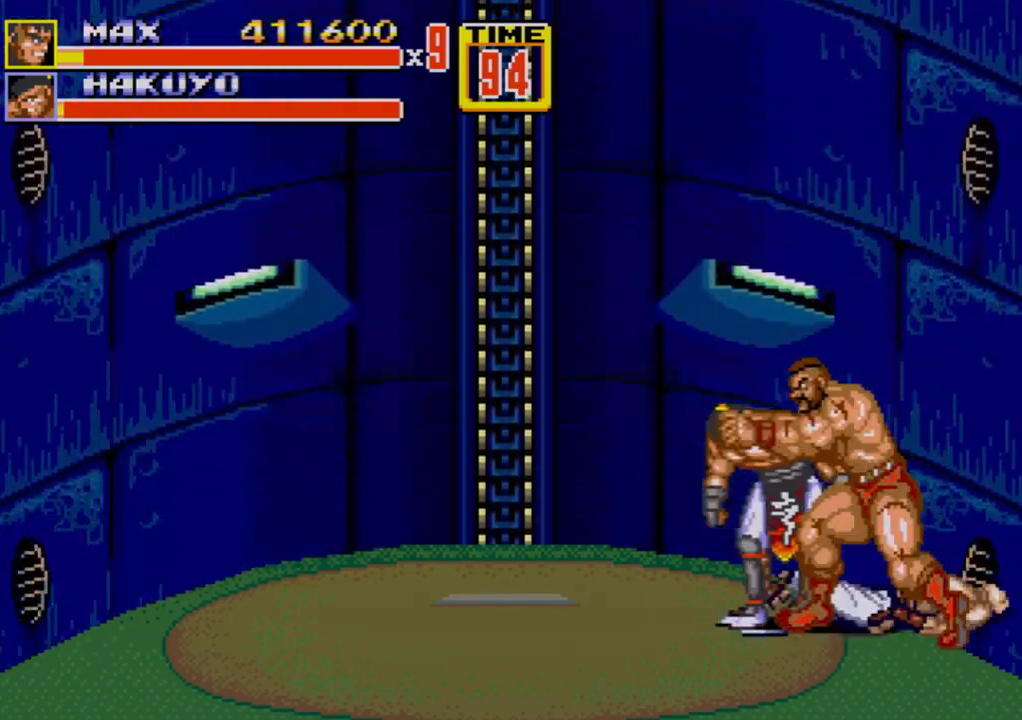
{"buttons": [], "events": [[50, "DPAD_UP", "up"], [217, "B", "down"], [383, "B", "up"]]}
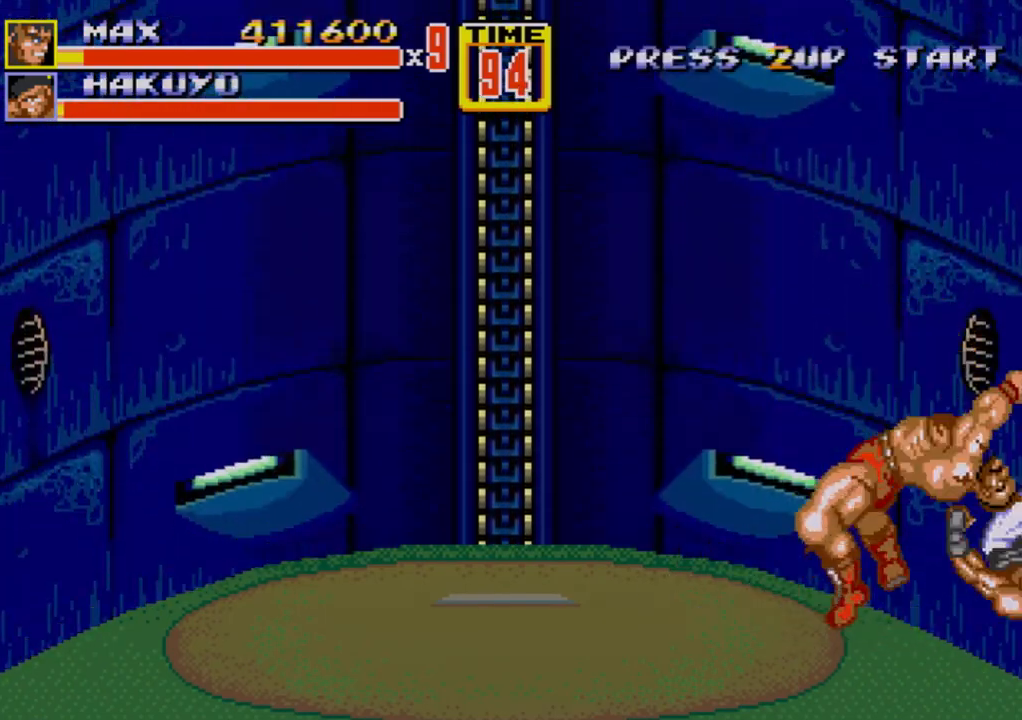
{"buttons": ["DPAD_DOWN", "DPAD_RIGHT"], "events": [[450, "DPAD_RIGHT", "down"], [467, "DPAD_DOWN", "down"]]}